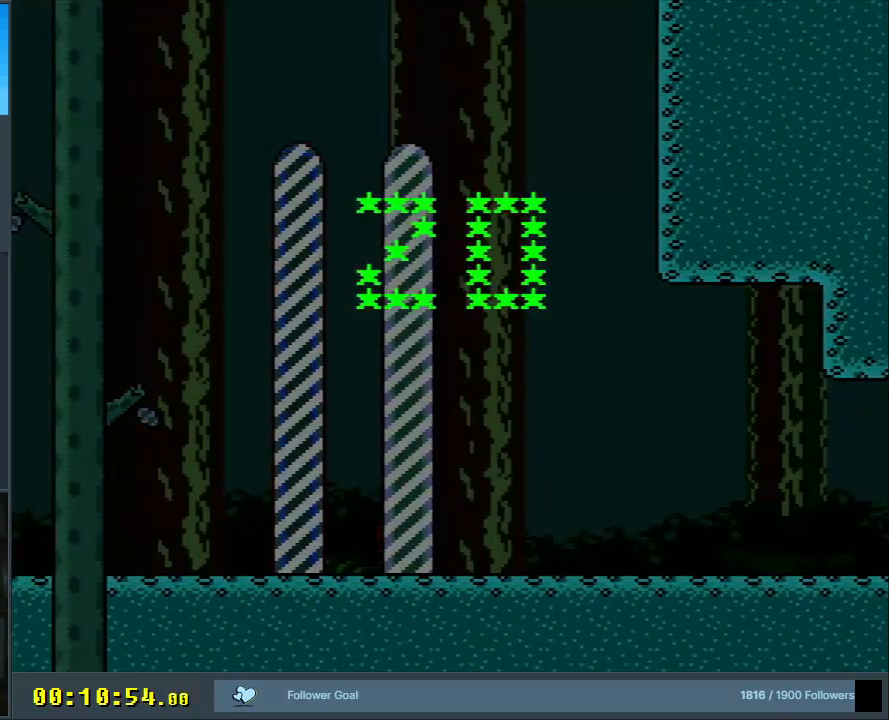
Gameplay with a controller (Nintendo layout); each line is a JSON object with the inputs held at the frame after it. "events" lists button and stick changes between this image and that frame as [ms after this image, input, new state], when the widget could be followed in between. Not read: L3 R3.
{"buttons": [], "events": []}
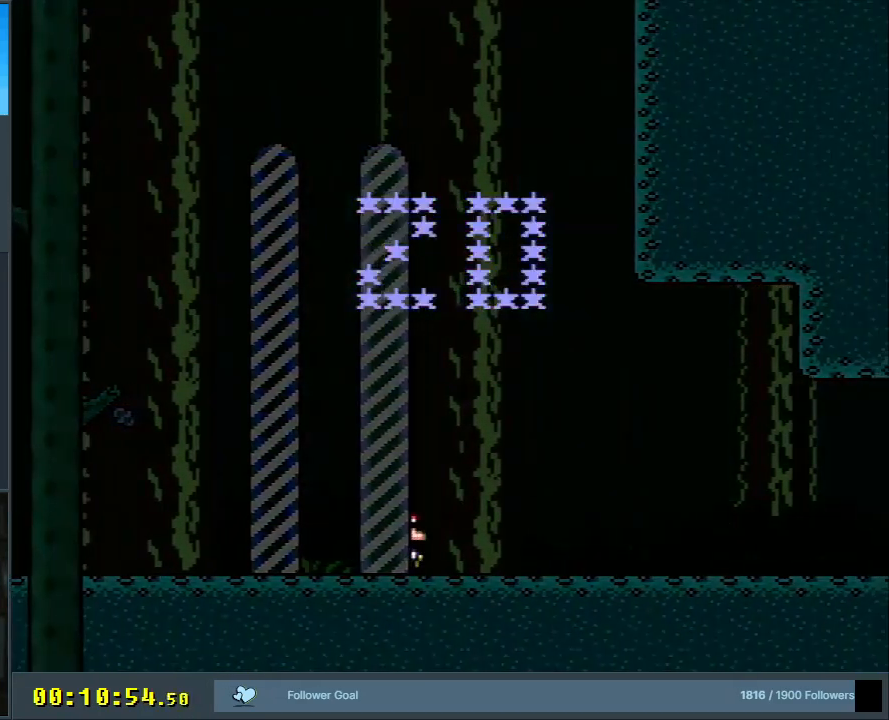
{"buttons": [], "events": []}
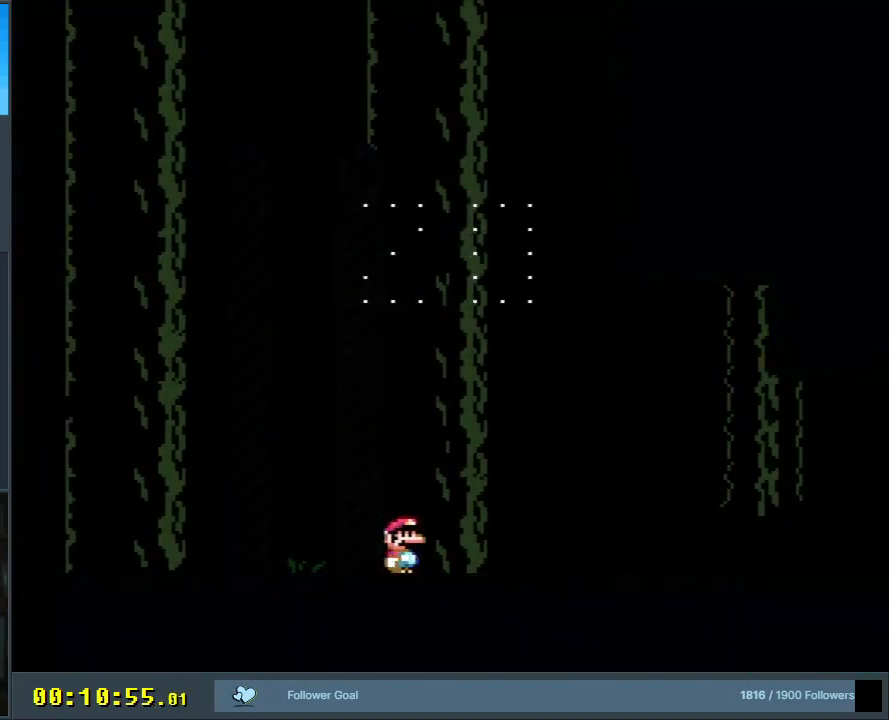
{"buttons": ["B", "X", "Y"], "events": [[350, "Y", "down"], [467, "B", "down"], [467, "X", "down"]]}
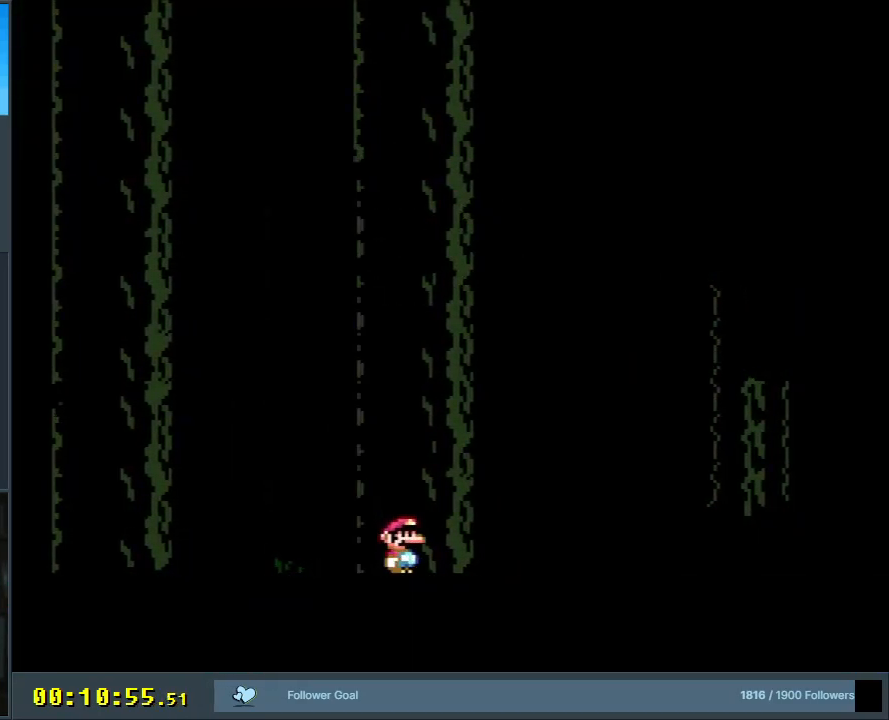
{"buttons": [], "events": [[83, "Y", "up"], [117, "A", "down"], [133, "B", "up"], [183, "A", "up"], [233, "X", "up"]]}
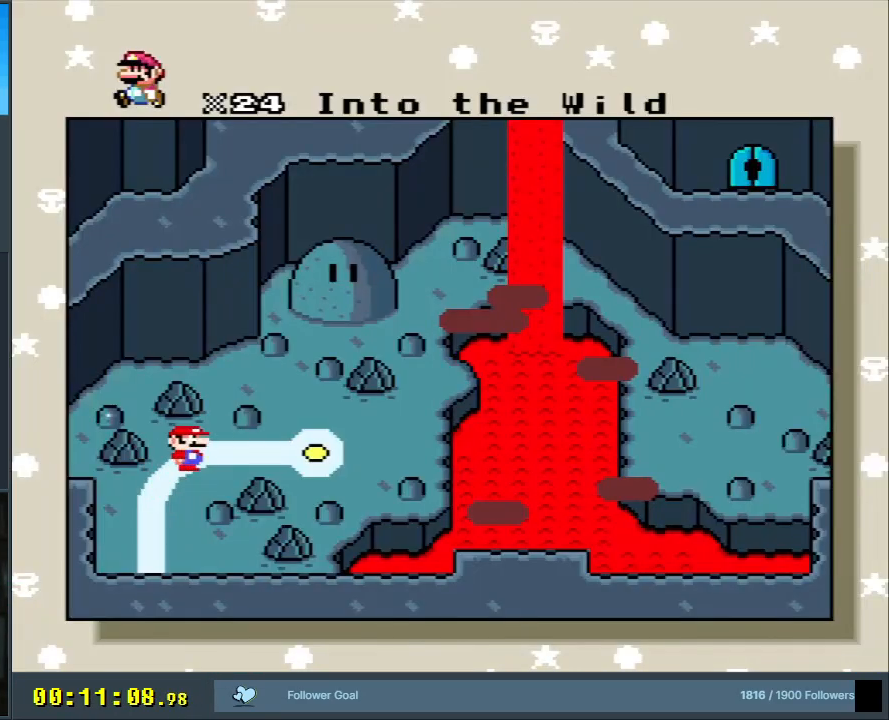
{"buttons": [], "events": []}
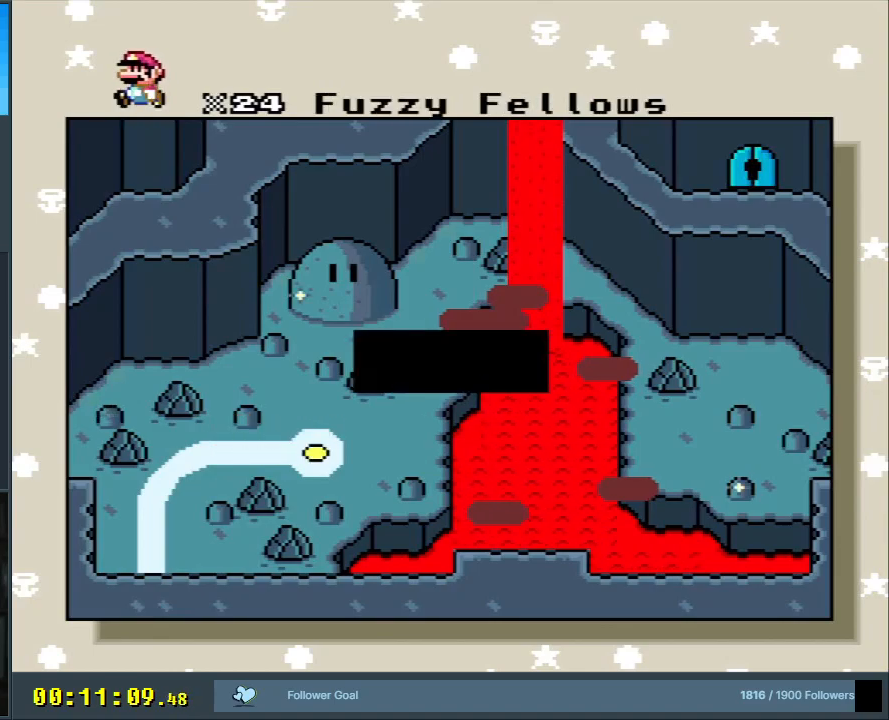
{"buttons": [], "events": []}
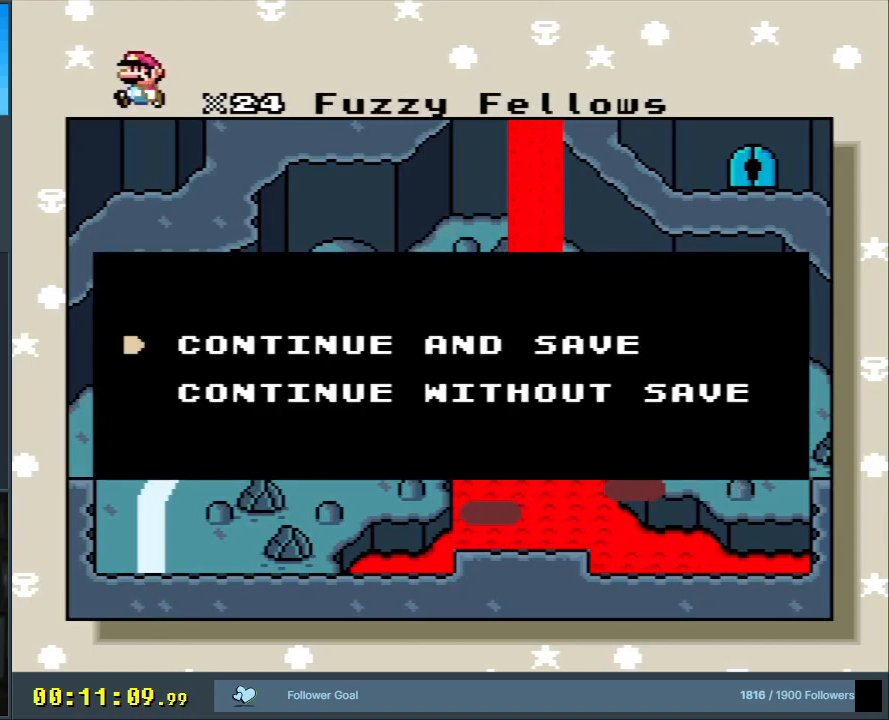
{"buttons": [], "events": [[67, "A", "down"], [167, "A", "up"]]}
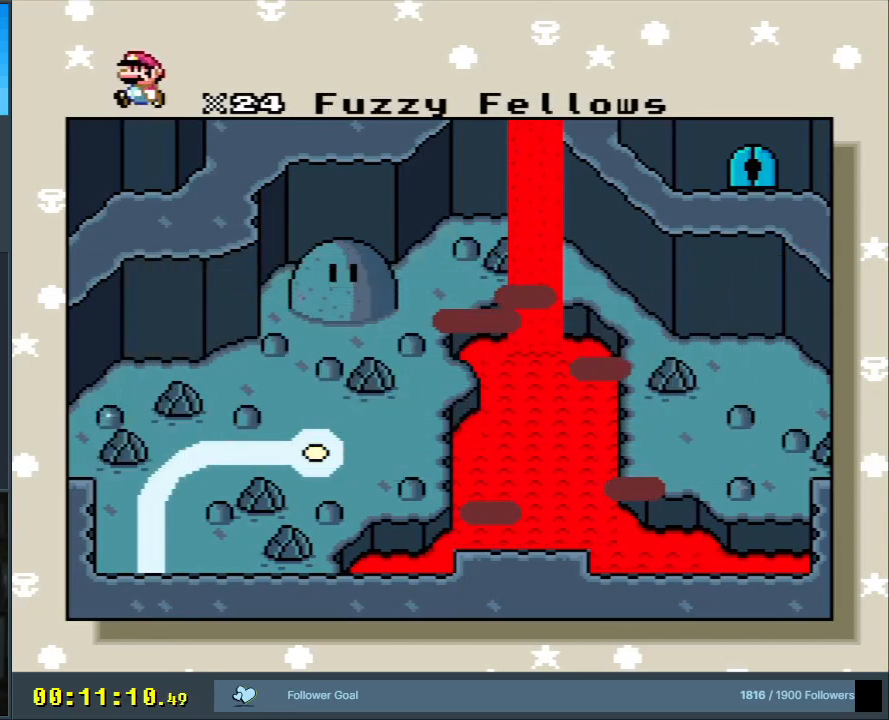
{"buttons": ["A"], "events": [[167, "A", "down"], [350, "A", "up"], [417, "A", "down"]]}
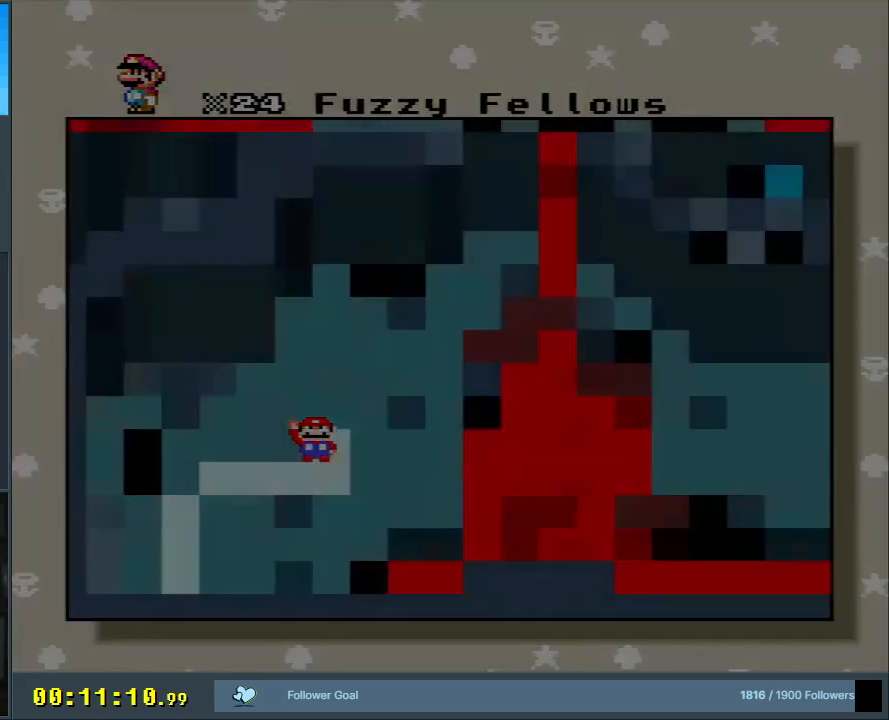
{"buttons": [], "events": [[150, "A", "up"]]}
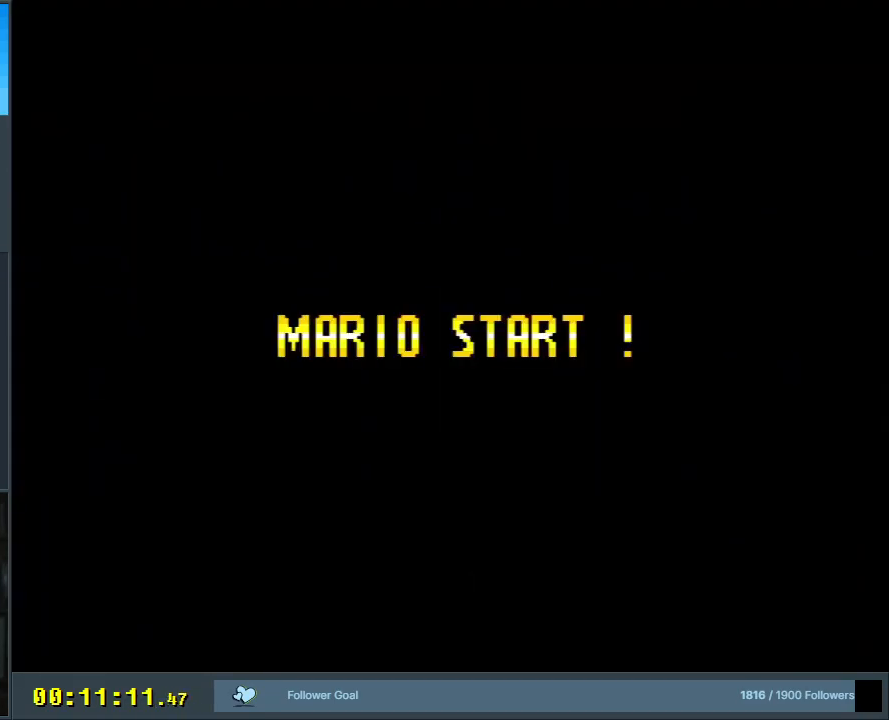
{"buttons": [], "events": []}
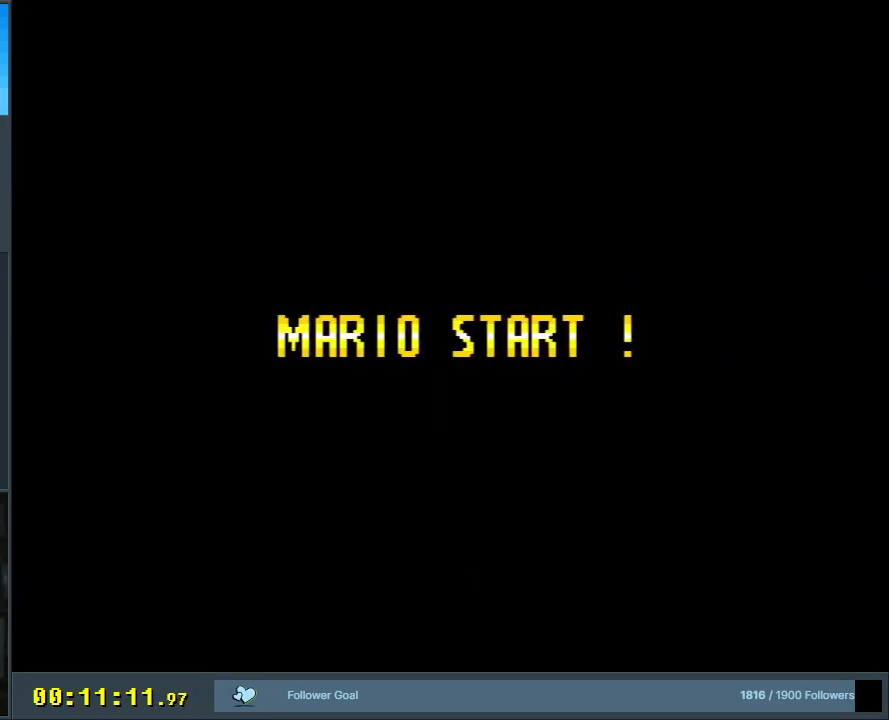
{"buttons": [], "events": []}
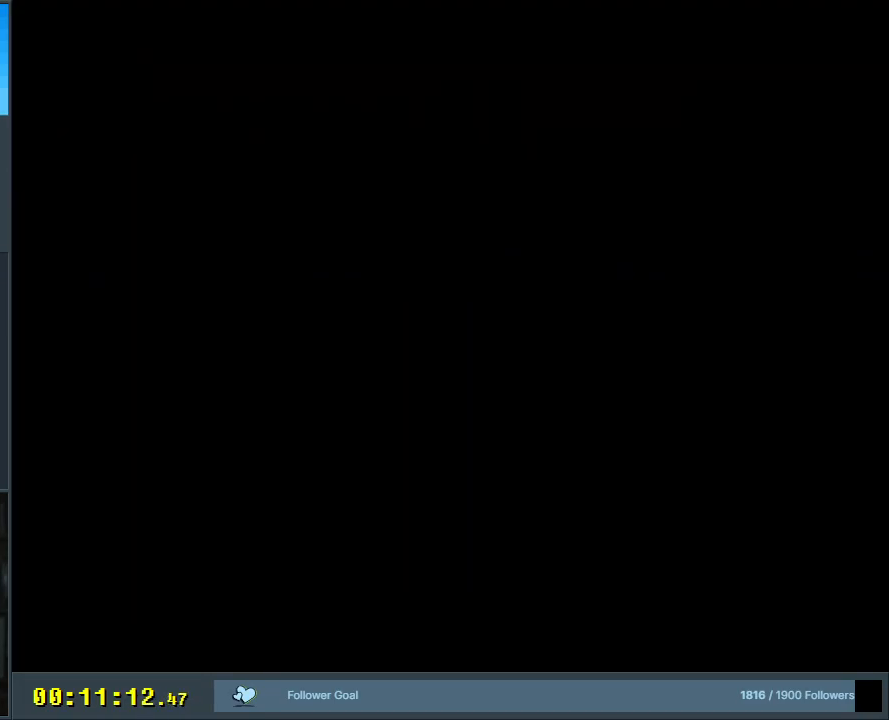
{"buttons": [], "events": []}
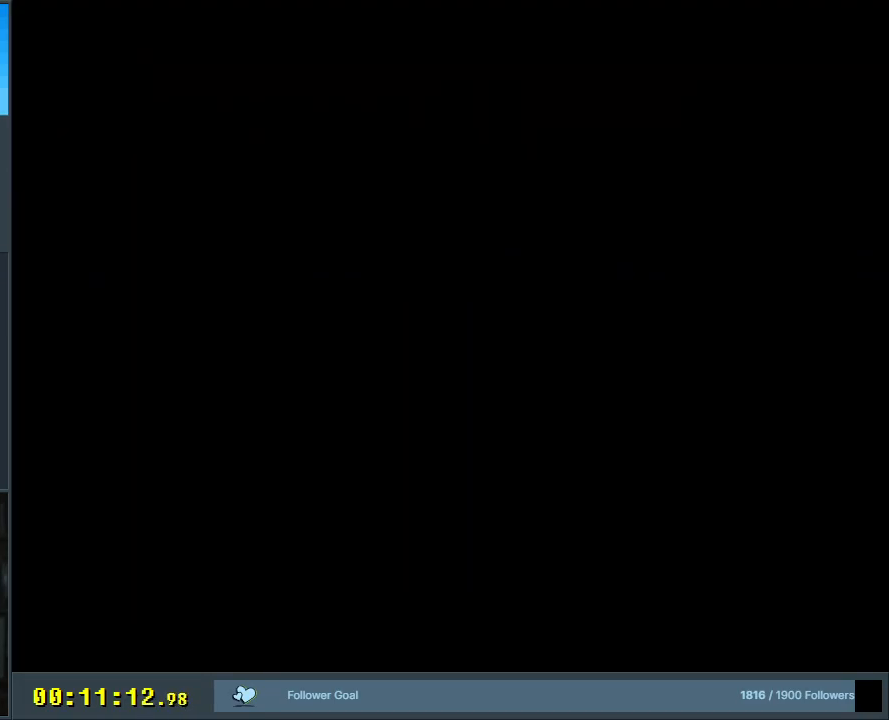
{"buttons": [], "events": []}
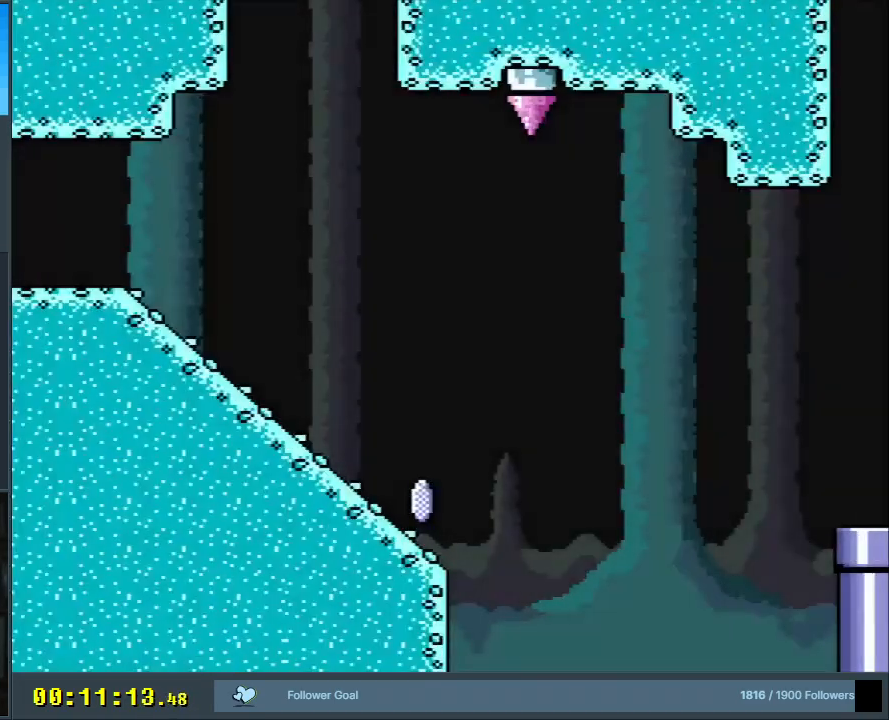
{"buttons": ["X", "DPAD_DOWN"], "events": [[150, "DPAD_RIGHT", "down"], [167, "Y", "down"], [300, "DPAD_DOWN", "down"], [300, "DPAD_RIGHT", "up"], [367, "X", "down"], [367, "Y", "up"]]}
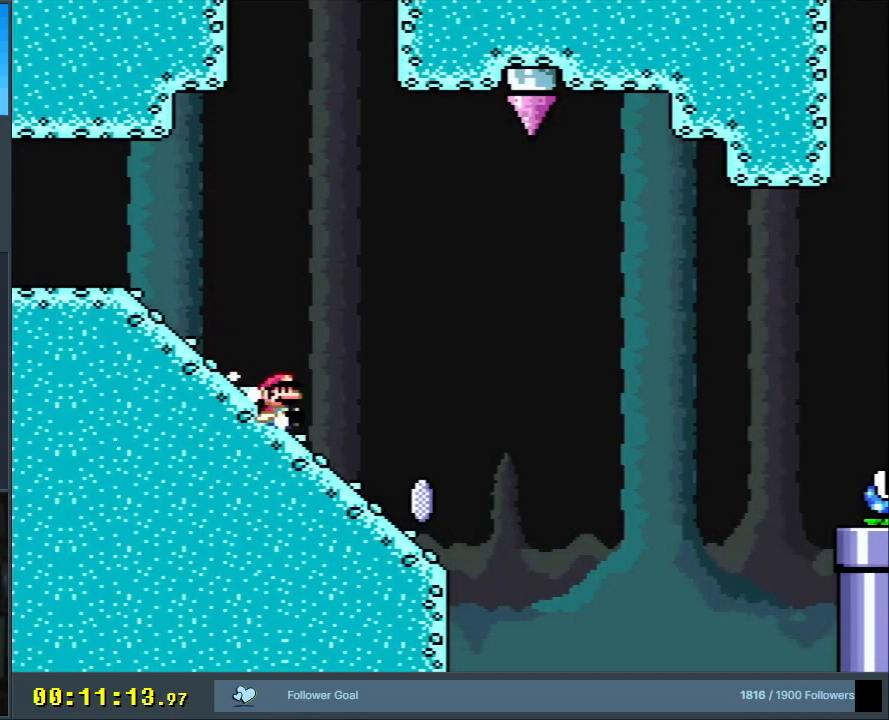
{"buttons": ["A", "X"], "events": [[17, "DPAD_DOWN", "up"], [217, "A", "down"]]}
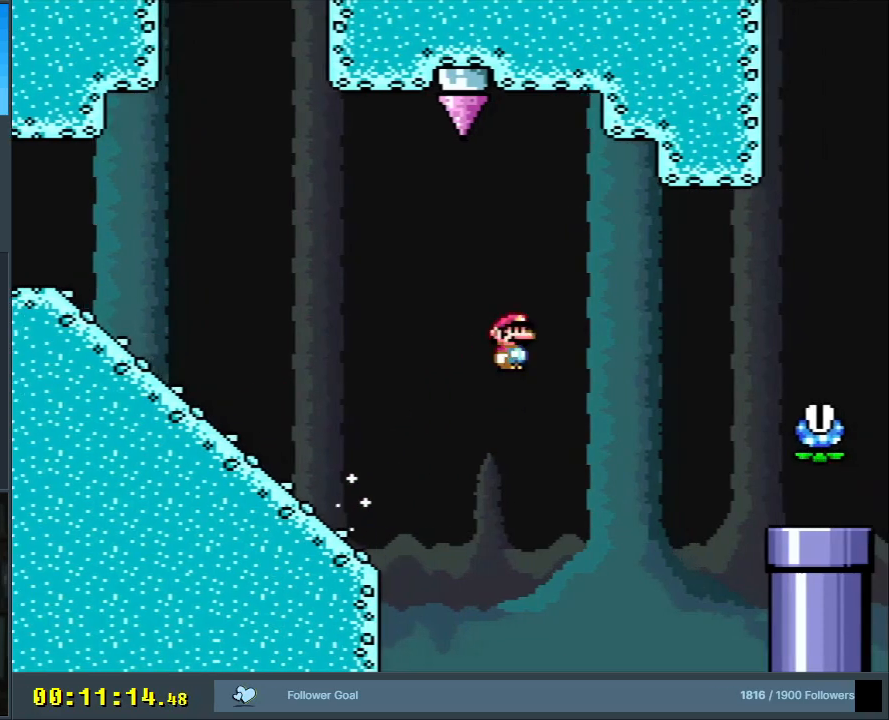
{"buttons": ["A", "X"], "events": []}
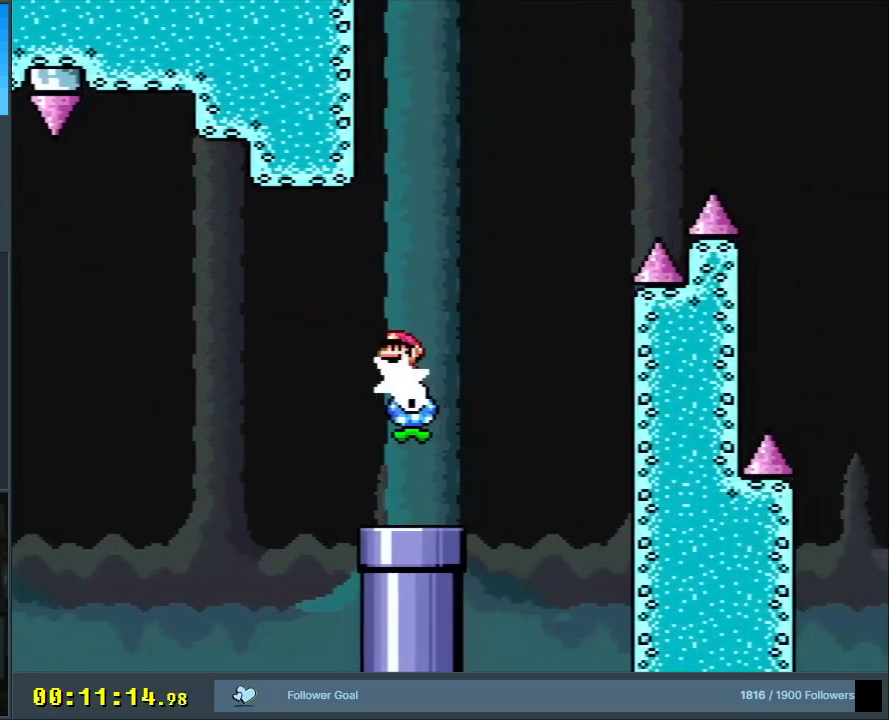
{"buttons": ["A", "X"], "events": []}
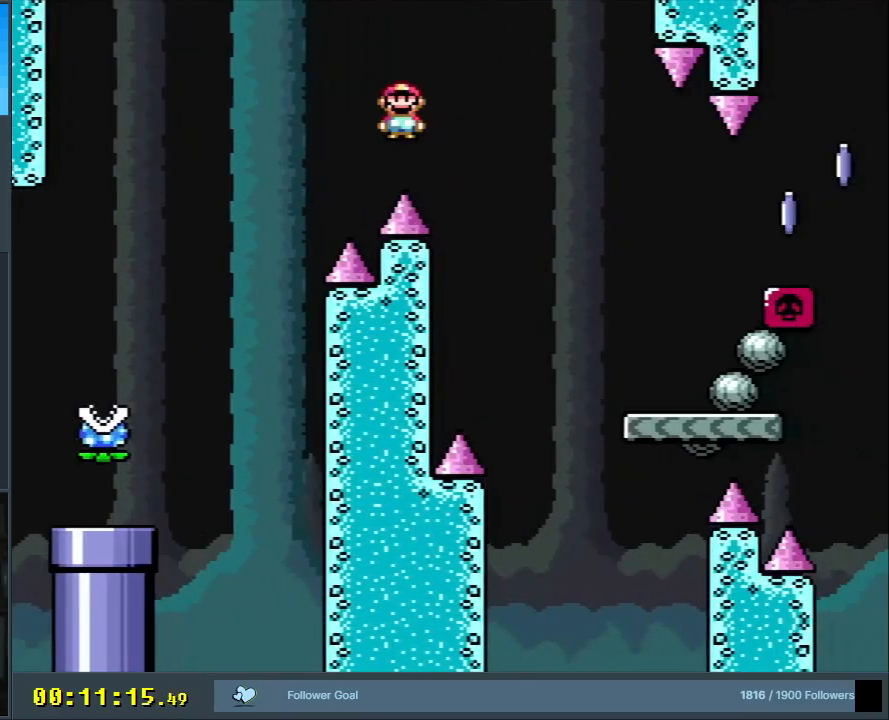
{"buttons": ["A", "X", "DPAD_RIGHT"], "events": [[83, "A", "up"], [383, "DPAD_RIGHT", "down"], [500, "A", "down"]]}
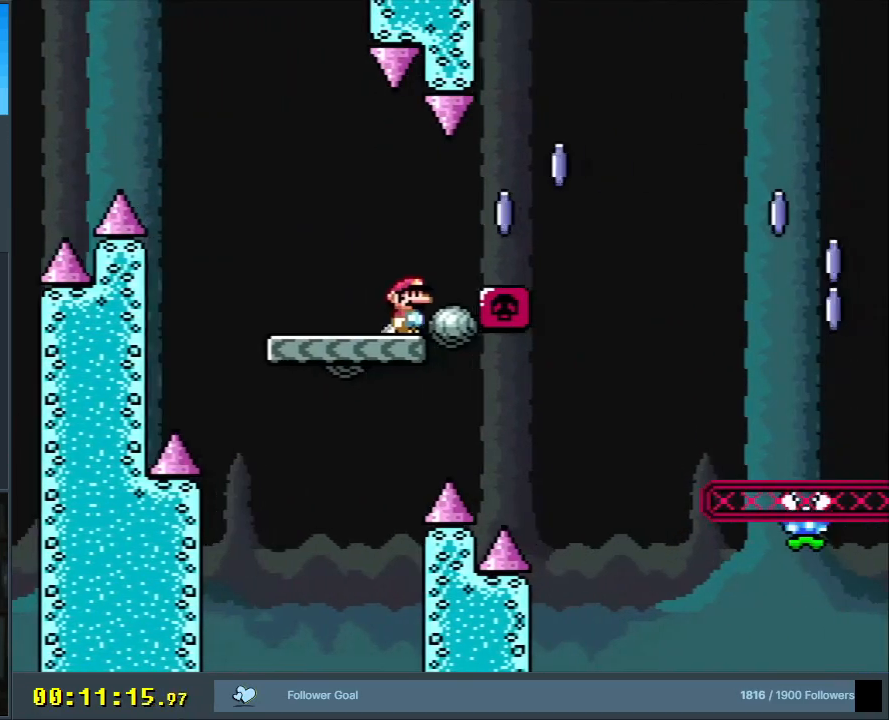
{"buttons": ["X"], "events": [[400, "A", "up"], [433, "DPAD_RIGHT", "up"]]}
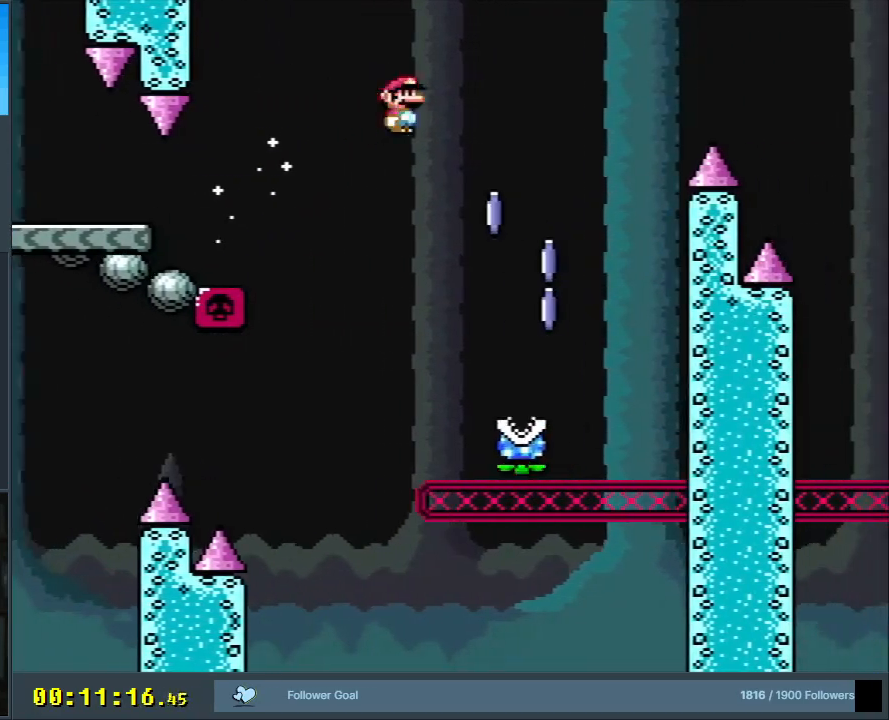
{"buttons": ["A", "X", "DPAD_LEFT"], "events": [[183, "DPAD_LEFT", "down"], [250, "A", "down"]]}
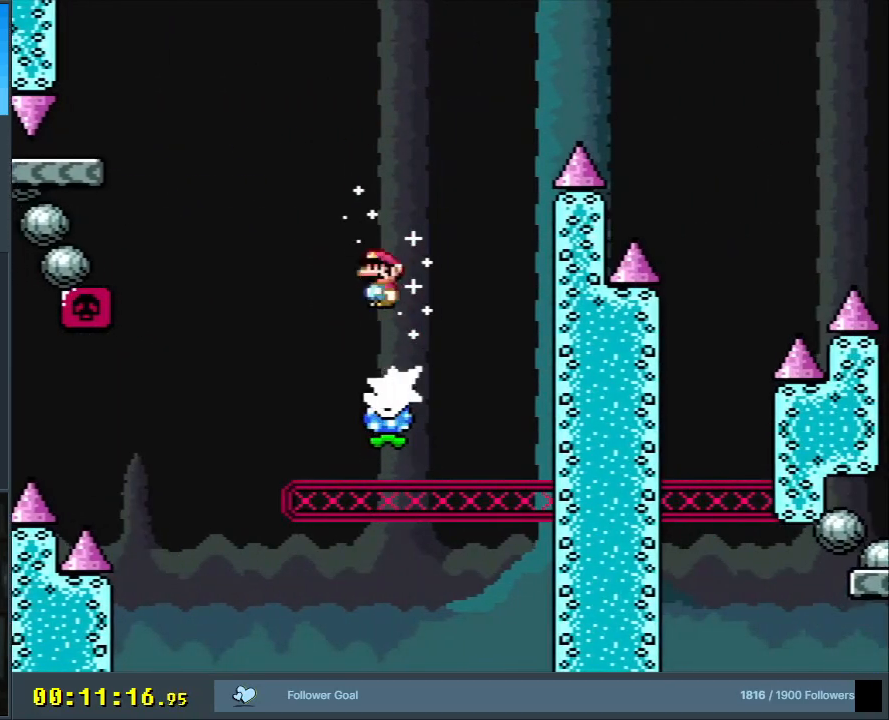
{"buttons": ["A", "X", "DPAD_RIGHT"], "events": [[383, "DPAD_LEFT", "up"], [500, "DPAD_RIGHT", "down"]]}
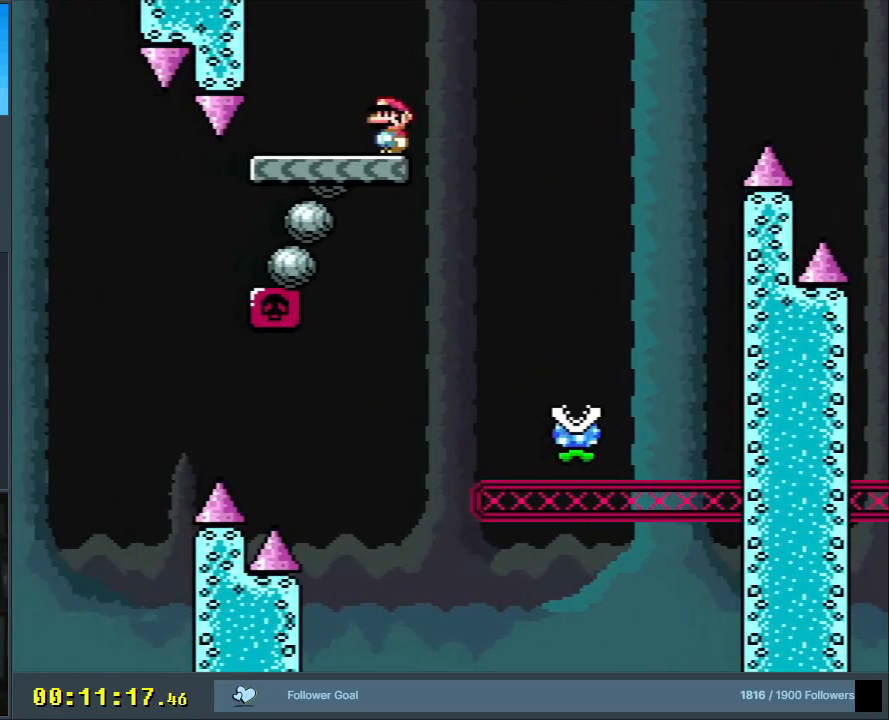
{"buttons": ["B", "Y", "DPAD_RIGHT"], "events": [[33, "A", "up"], [100, "Y", "down"], [117, "X", "up"], [350, "B", "down"]]}
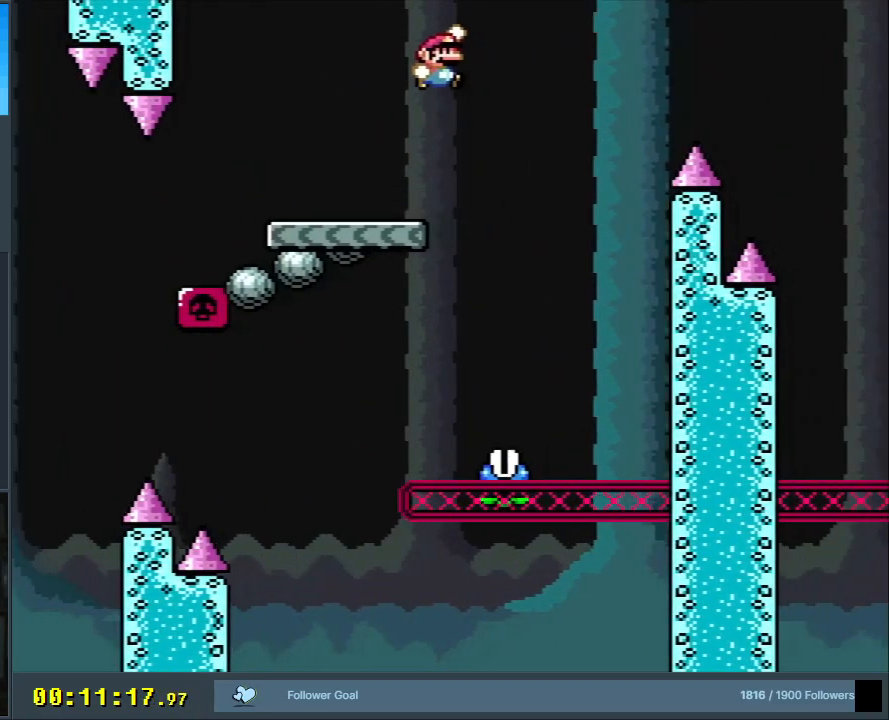
{"buttons": ["B", "Y", "DPAD_RIGHT"], "events": []}
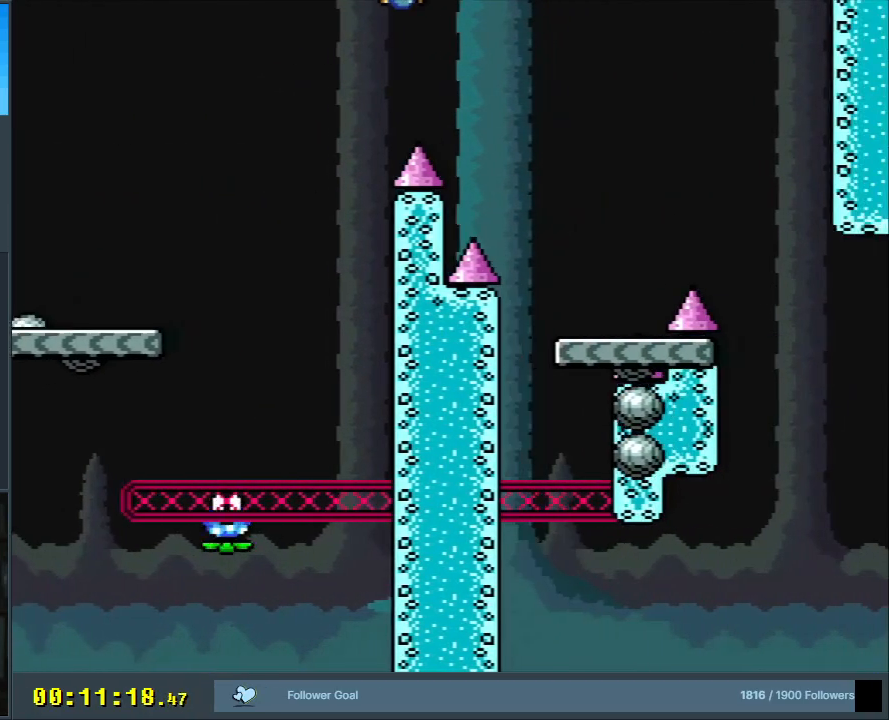
{"buttons": ["Y", "DPAD_RIGHT"], "events": [[50, "DPAD_RIGHT", "up"], [100, "B", "up"], [200, "DPAD_LEFT", "down"], [350, "DPAD_LEFT", "up"], [383, "DPAD_RIGHT", "down"]]}
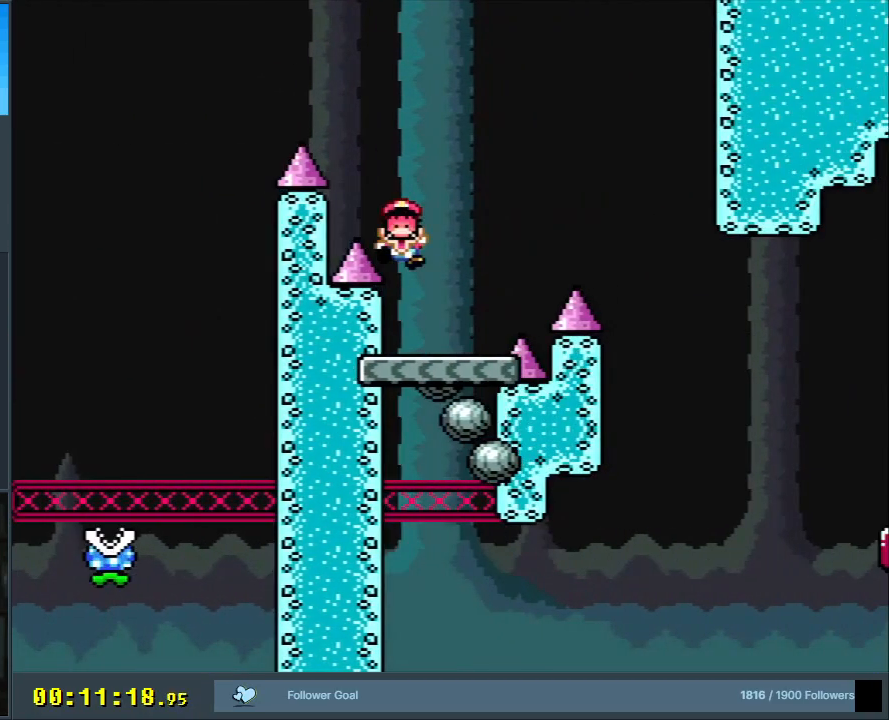
{"buttons": ["A"], "events": [[167, "DPAD_RIGHT", "up"], [183, "Y", "up"], [267, "A", "down"], [367, "A", "up"], [450, "A", "down"]]}
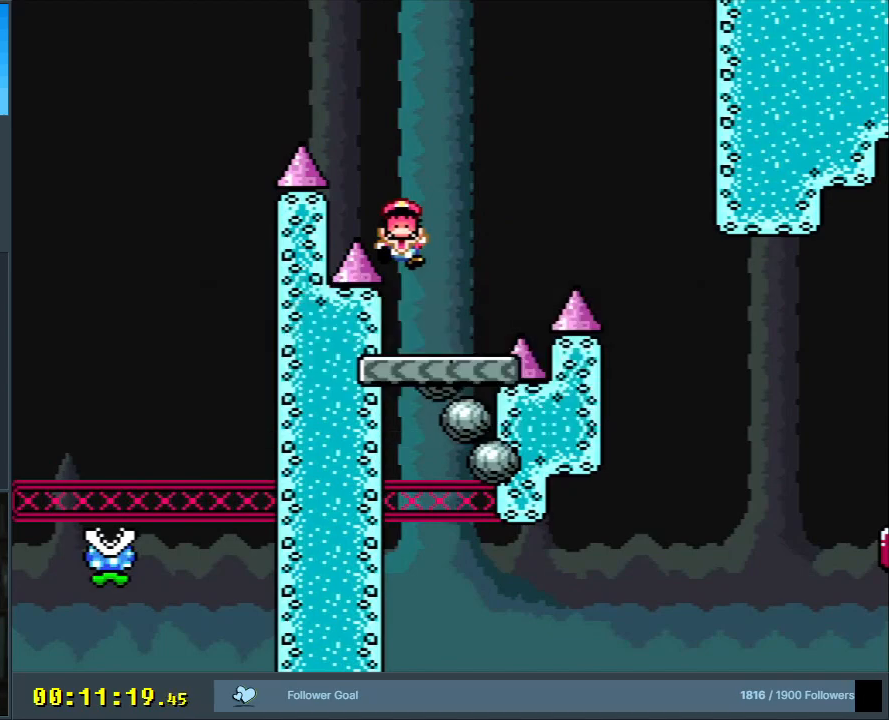
{"buttons": ["Y"], "events": [[67, "A", "up"], [500, "Y", "down"]]}
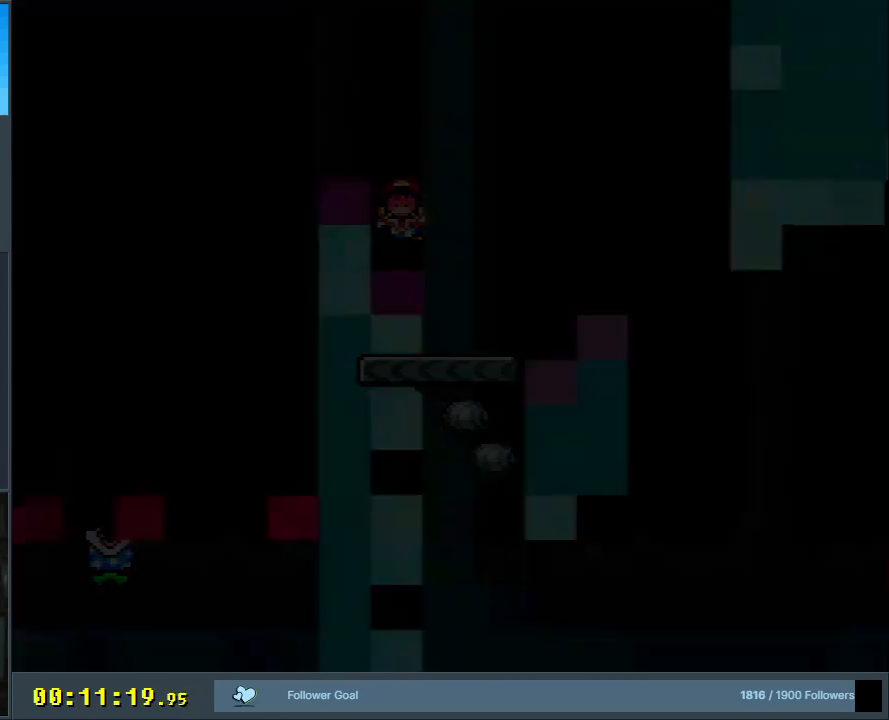
{"buttons": [], "events": [[483, "Y", "up"]]}
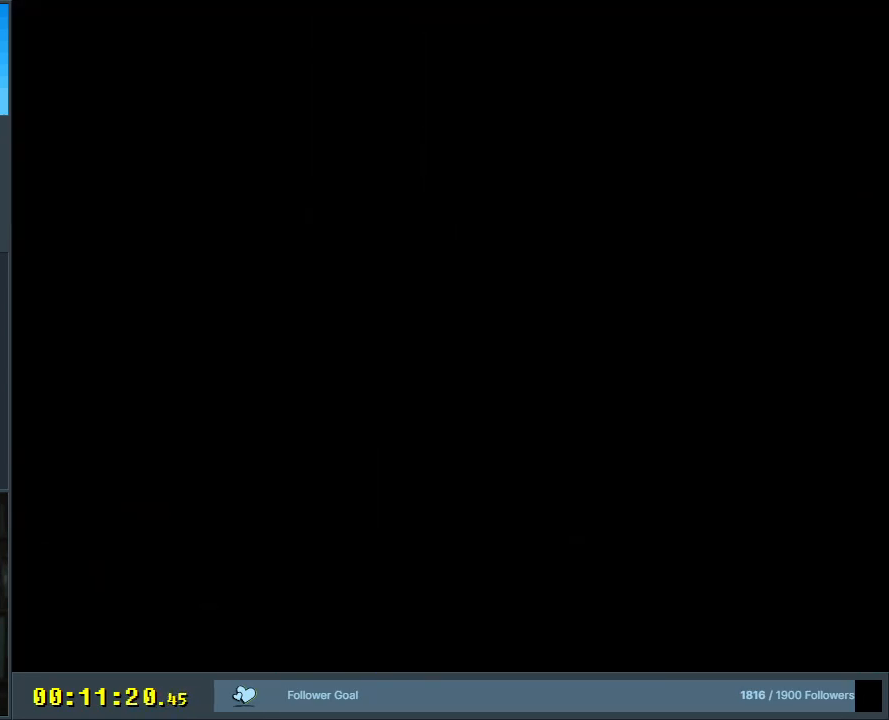
{"buttons": ["Y"], "events": [[200, "Y", "down"], [400, "DPAD_RIGHT", "down"], [450, "DPAD_RIGHT", "up"]]}
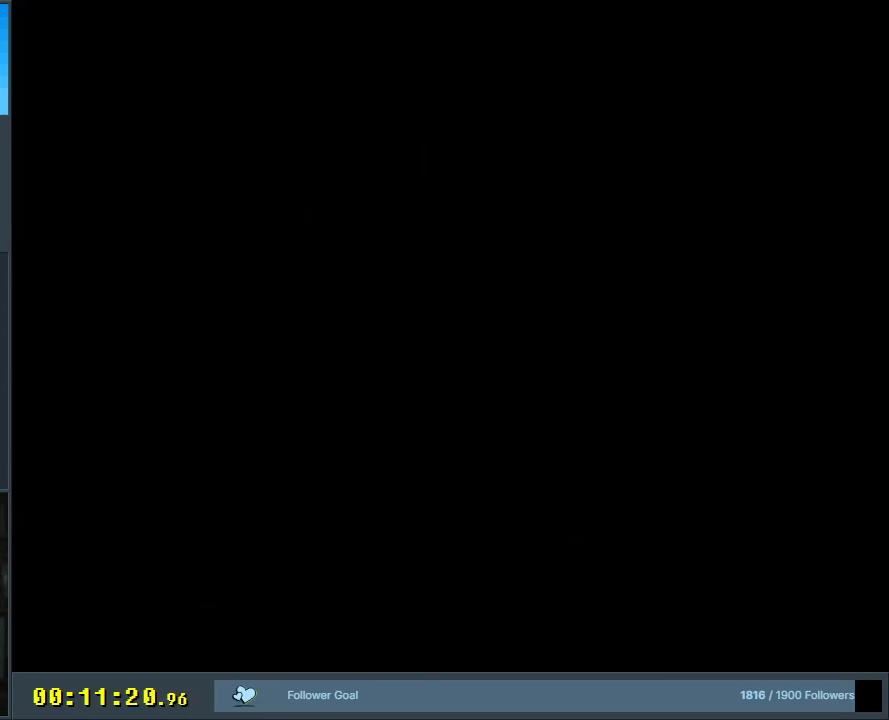
{"buttons": ["X", "DPAD_DOWN"], "events": [[250, "X", "down"], [267, "Y", "up"], [350, "DPAD_DOWN", "down"]]}
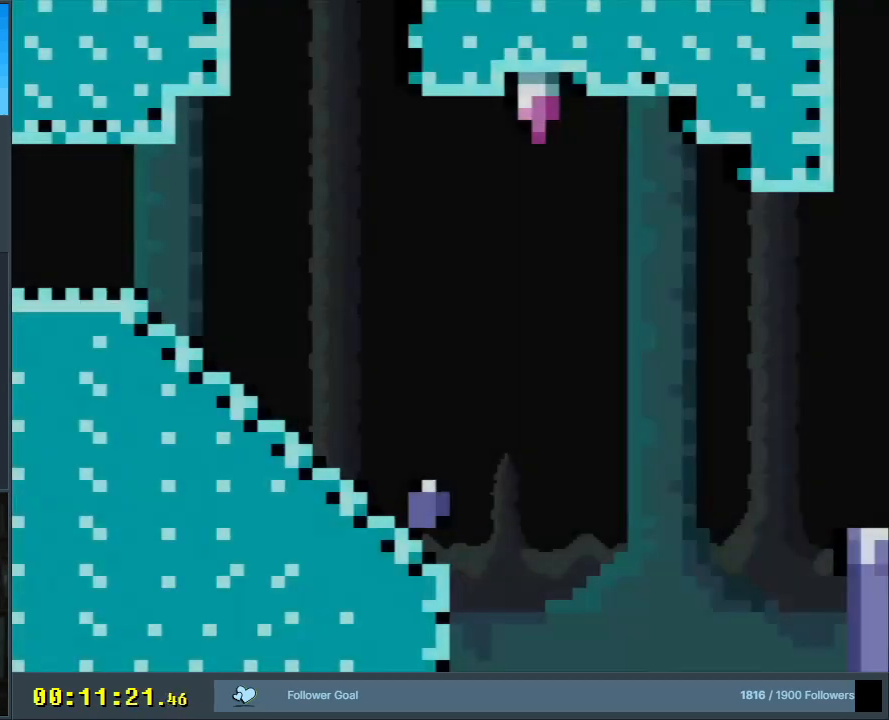
{"buttons": ["X", "DPAD_DOWN"], "events": []}